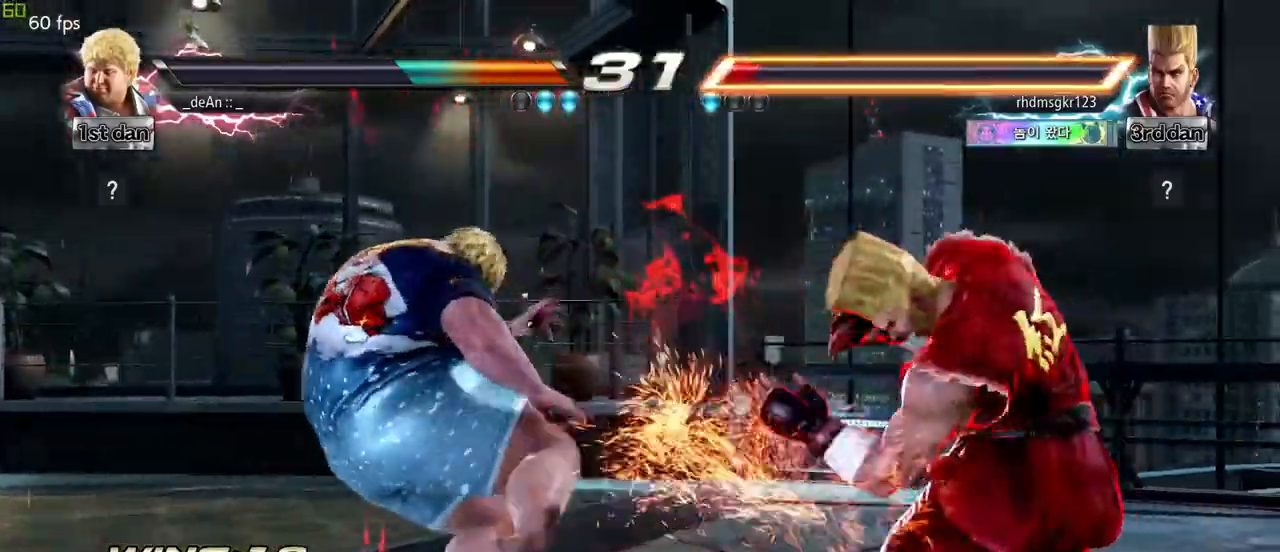
Gameplay with a controller (arcade stick); each line is a JSON object with the inputs held at the frame after it (dt_ms = milliseconds from this image to that frame). "events" lists button and stick changes between this image and that frame as [ms after this image, input, new state], when the widget could be followed in between. Not read: L3 R3.
{"dt_ms": 500, "buttons": [], "left_stick": "center", "events": [[200, "left_stick", "right"], [250, "SQUARE", "down"], [250, "TRIANGLE", "down"], [350, "SQUARE", "up"], [350, "TRIANGLE", "up"], [500, "left_stick", "center"]]}
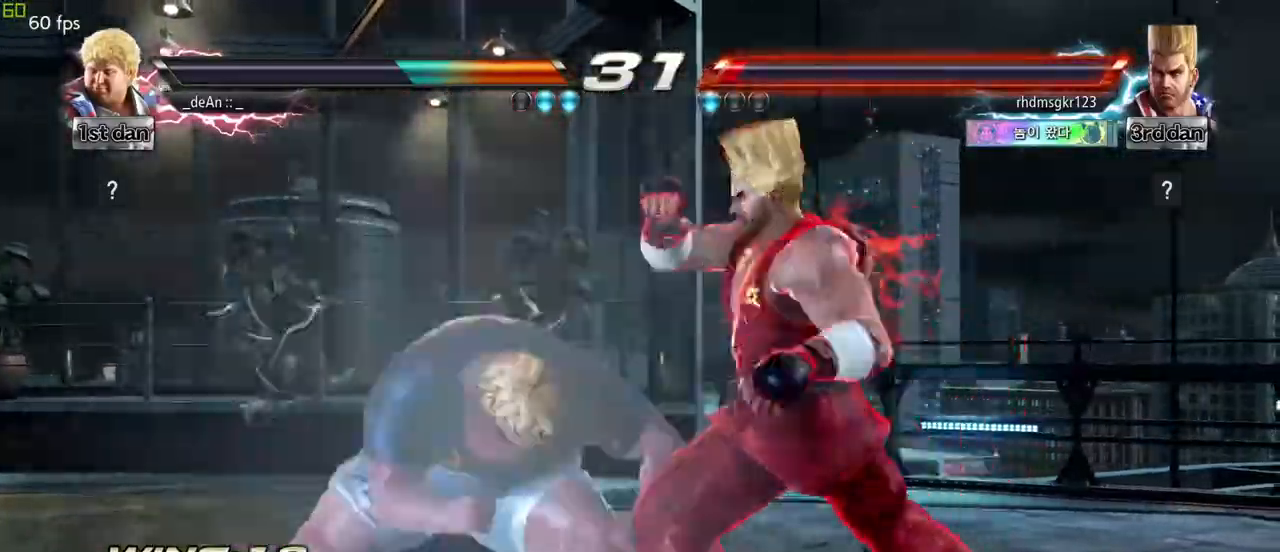
{"dt_ms": 500, "buttons": [], "left_stick": "center"}
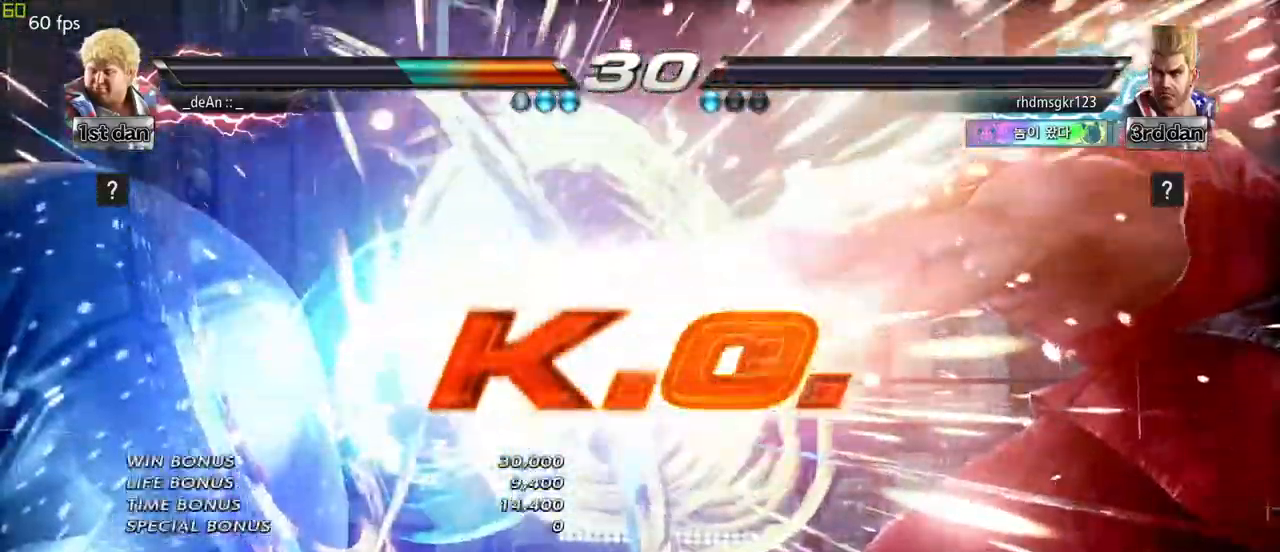
{"dt_ms": 500, "buttons": [], "left_stick": "center", "events": []}
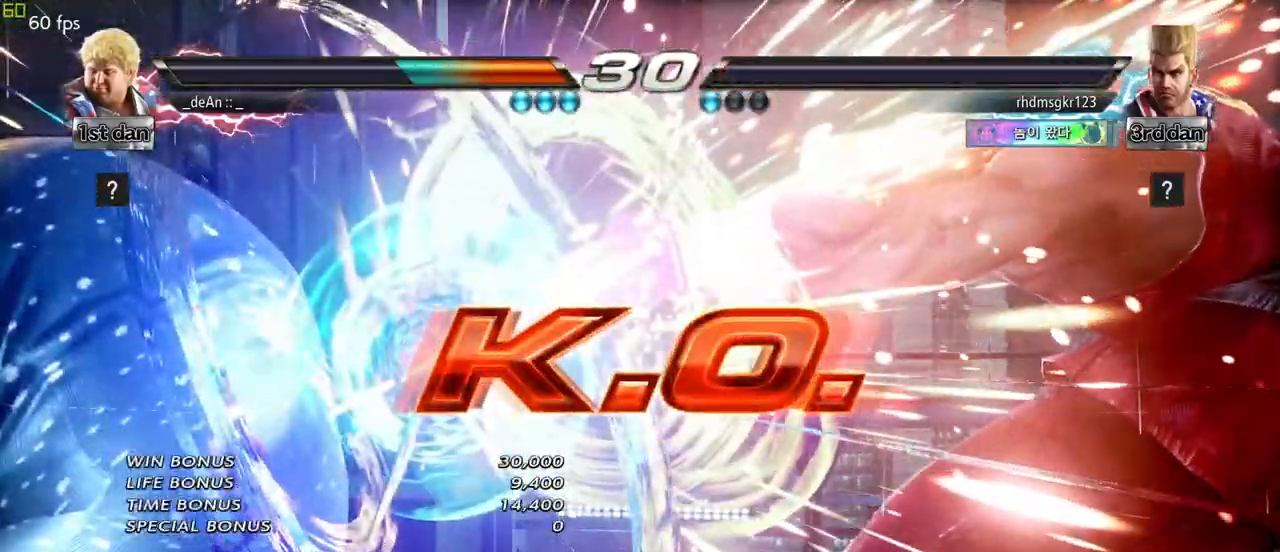
{"dt_ms": 500, "buttons": [], "left_stick": "center", "events": []}
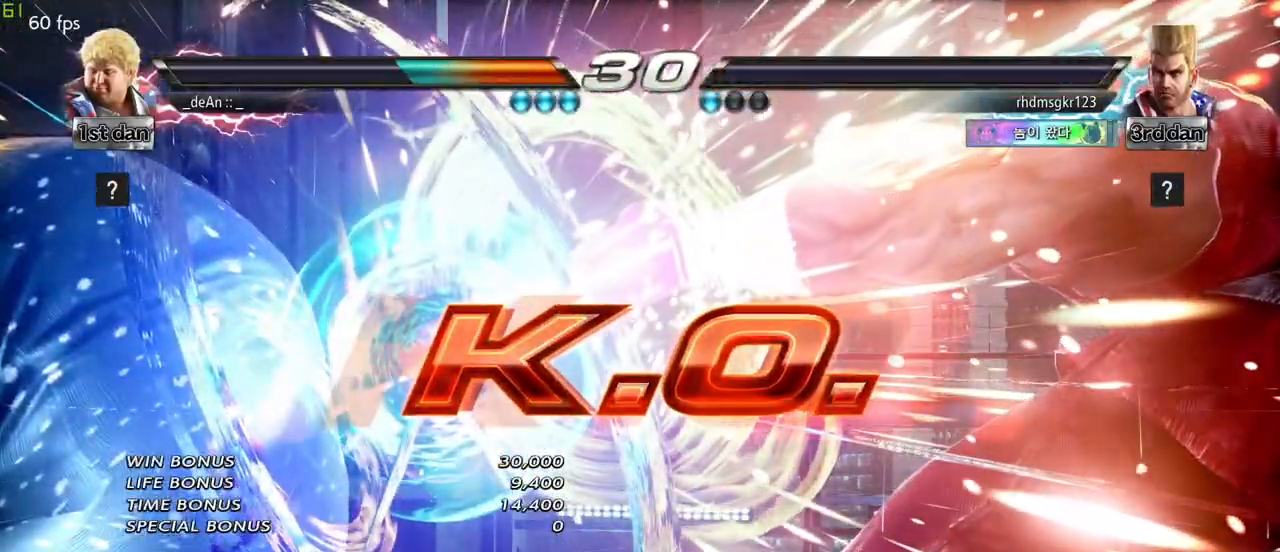
{"dt_ms": 500, "buttons": ["SQUARE"], "left_stick": "center", "events": [[350, "SQUARE", "down"]]}
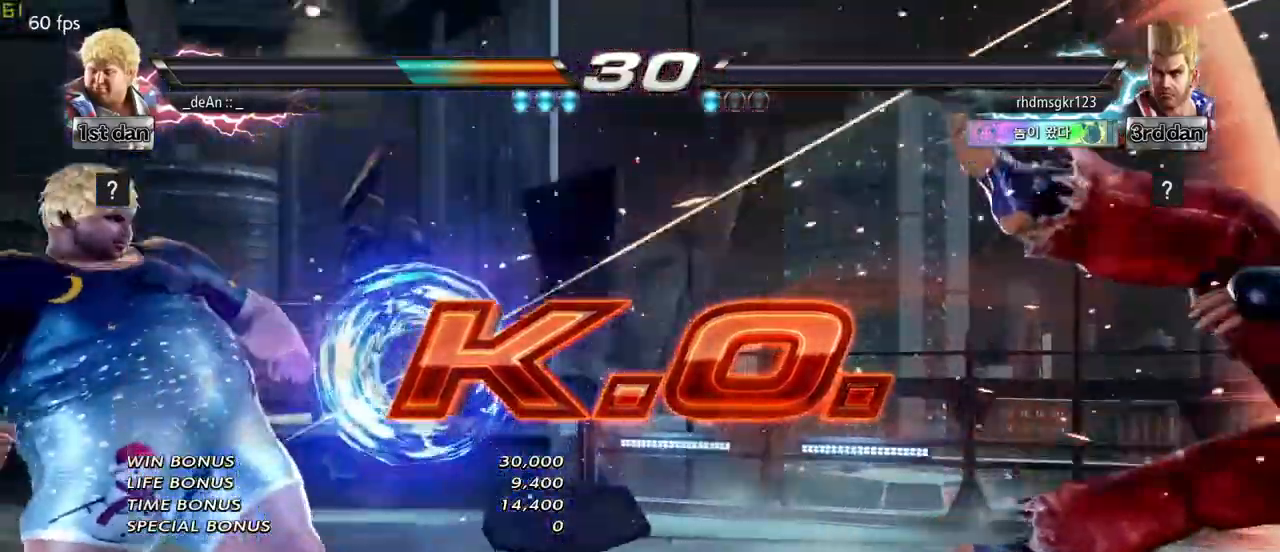
{"dt_ms": 1000, "buttons": [], "left_stick": "center"}
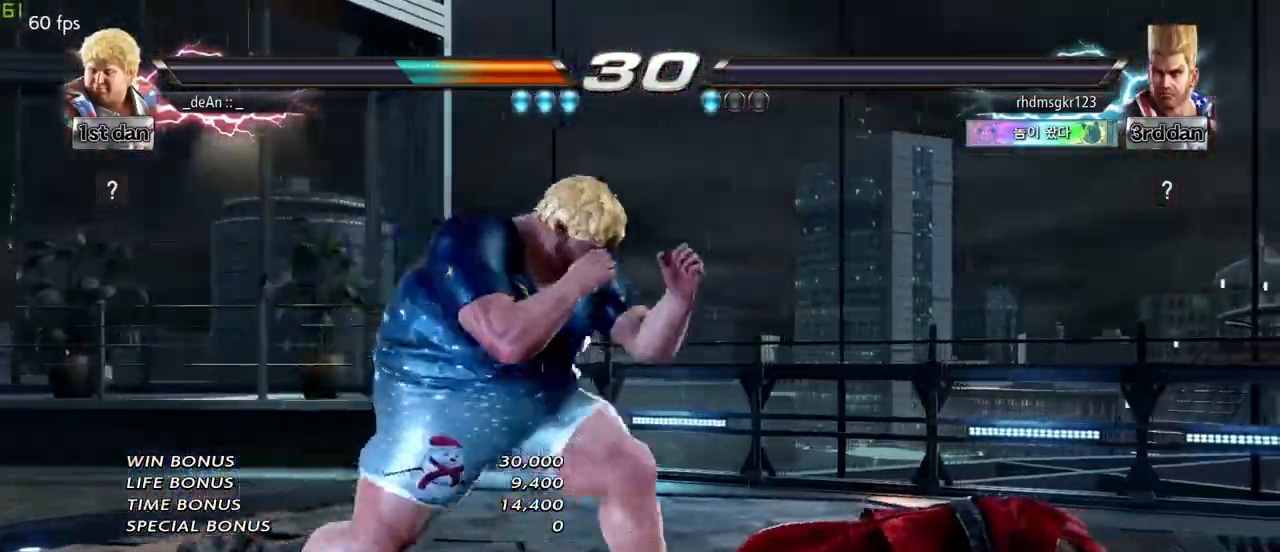
{"dt_ms": 500, "buttons": [], "left_stick": "center"}